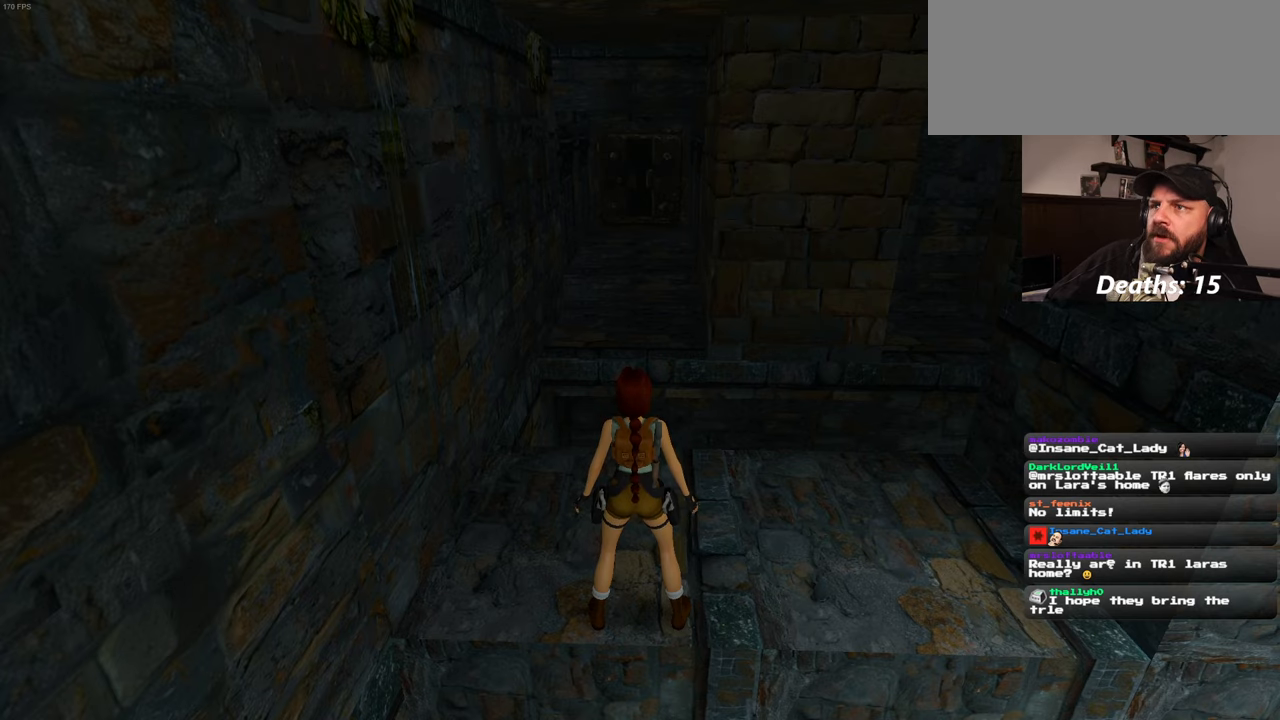
Gameplay with a controller (PlayStation layout); each line is a JSON object with the inputs held at the frame after it. "events" lists button and stick changes between this image and that frame as [ms after this image, input, new state], when the widget could be followed in between. Not read: L2 L3 R2 R3 START.
{"buttons": [], "left_stick": "up", "right_stick": "center", "events": [[217, "left_stick", "up"]]}
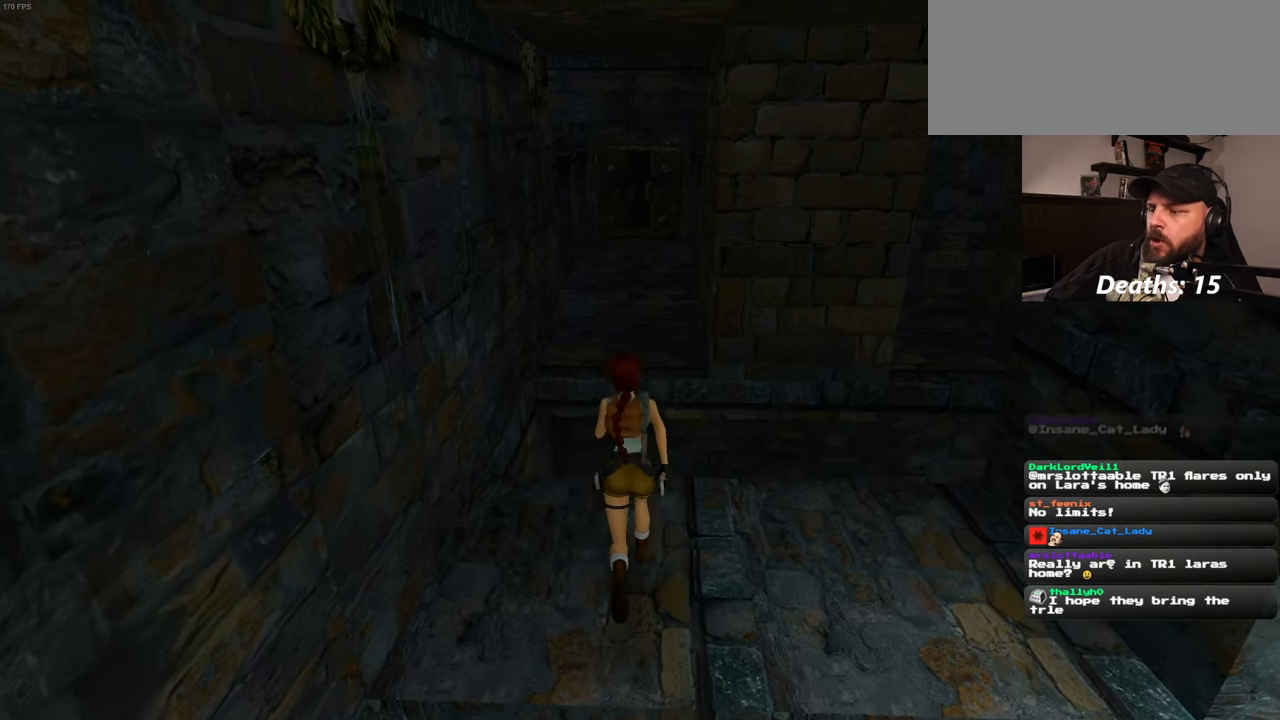
{"buttons": ["SQUARE"], "left_stick": "up", "right_stick": "center", "events": [[17, "SQUARE", "down"]]}
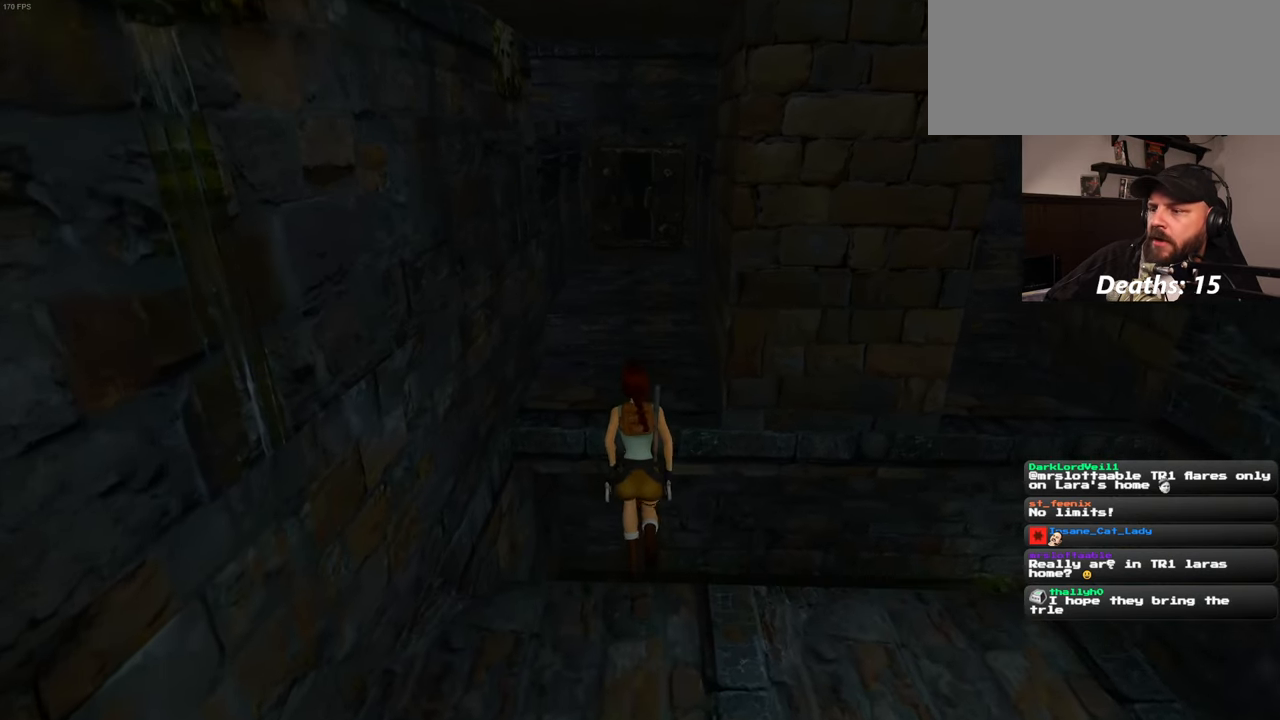
{"buttons": [], "left_stick": "up", "right_stick": "center", "events": [[334, "SQUARE", "up"]]}
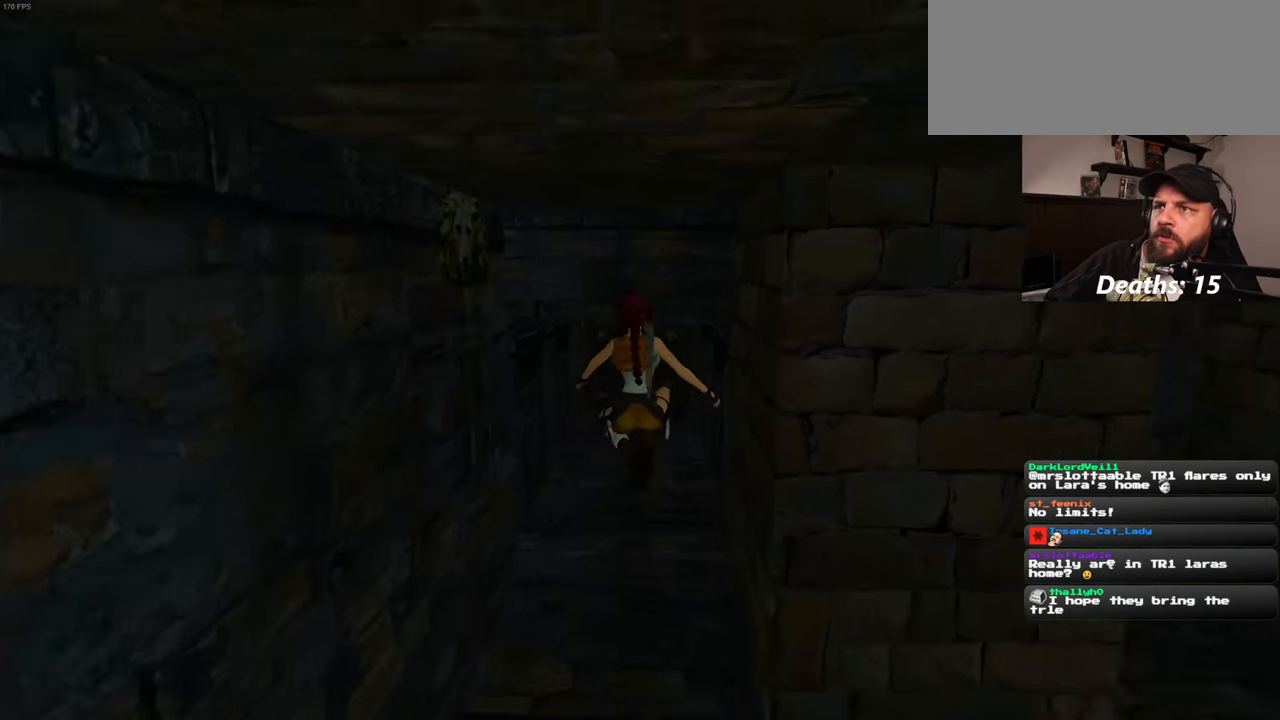
{"buttons": [], "left_stick": "up", "right_stick": "center", "events": []}
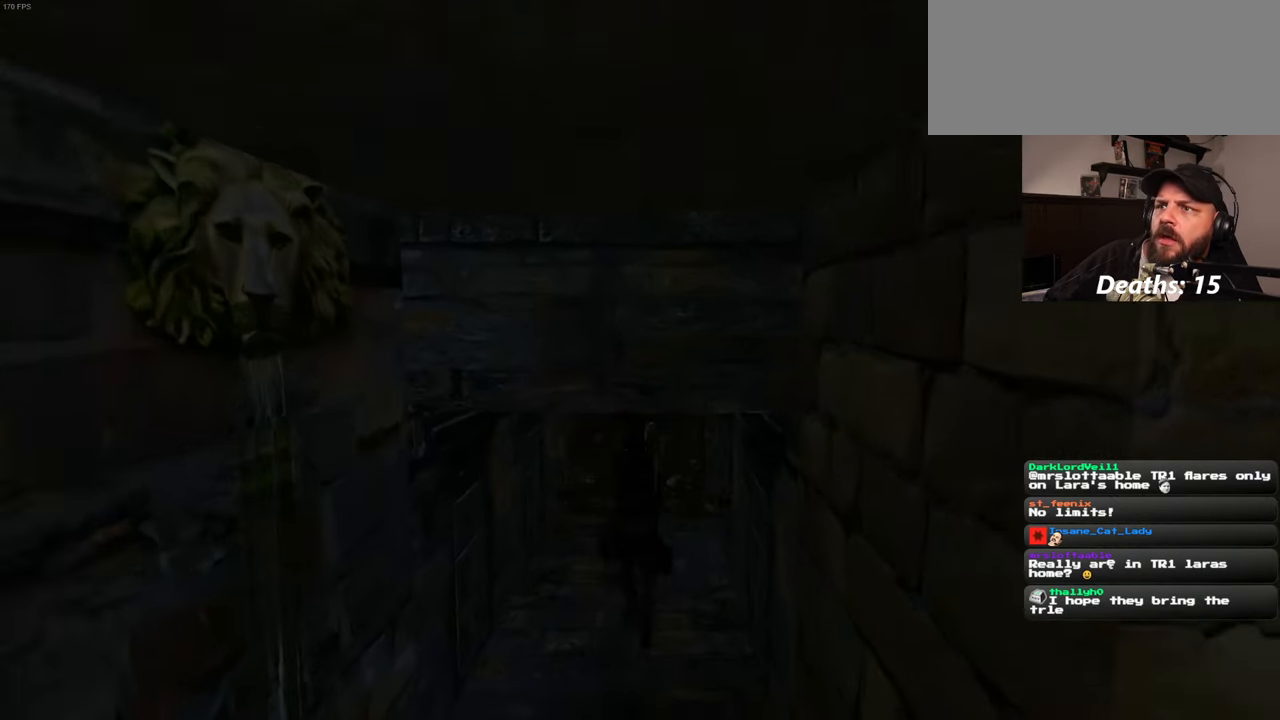
{"buttons": [], "left_stick": "up", "right_stick": "center", "events": []}
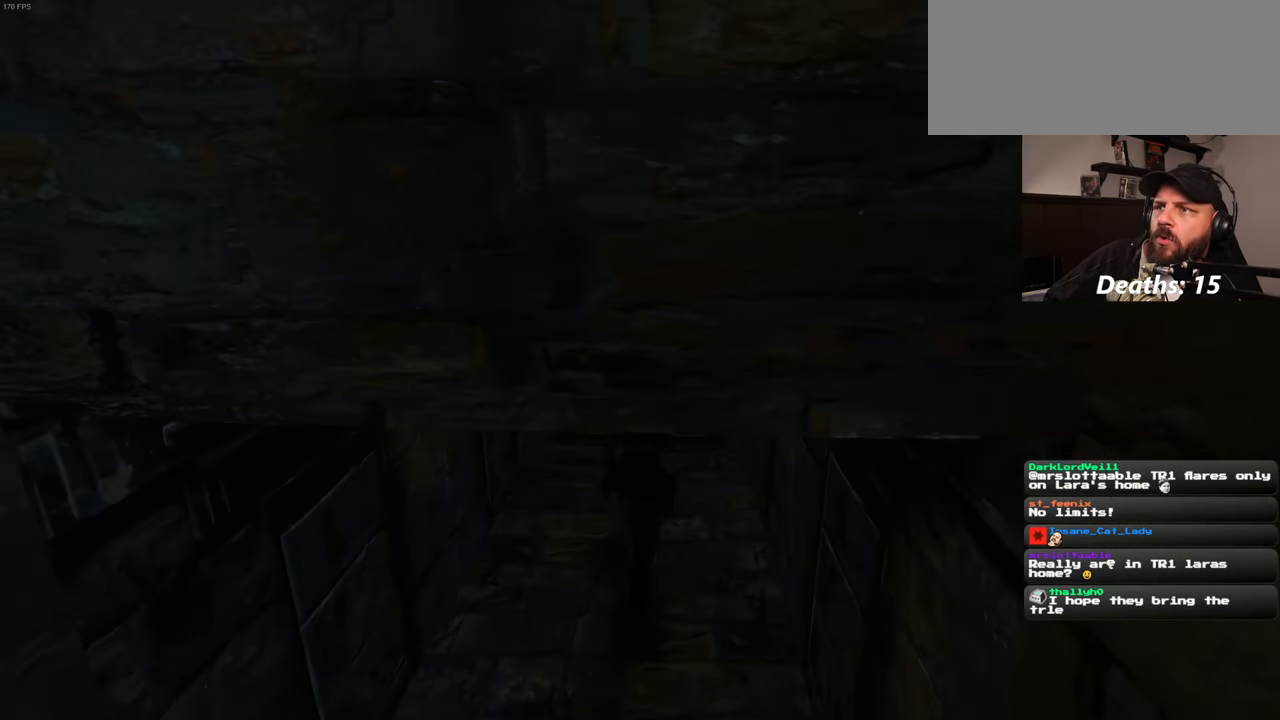
{"buttons": [], "left_stick": "up", "right_stick": "center", "events": []}
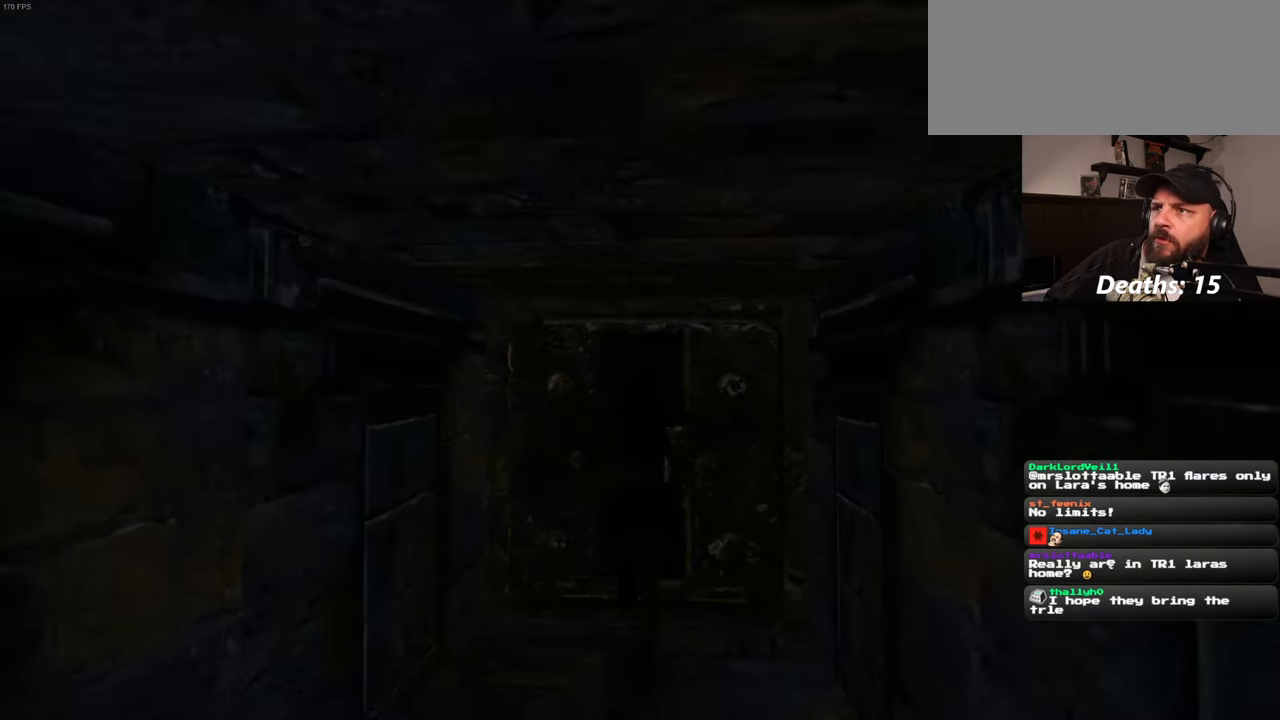
{"buttons": [], "left_stick": "center", "right_stick": "center", "events": [[217, "left_stick", "center"]]}
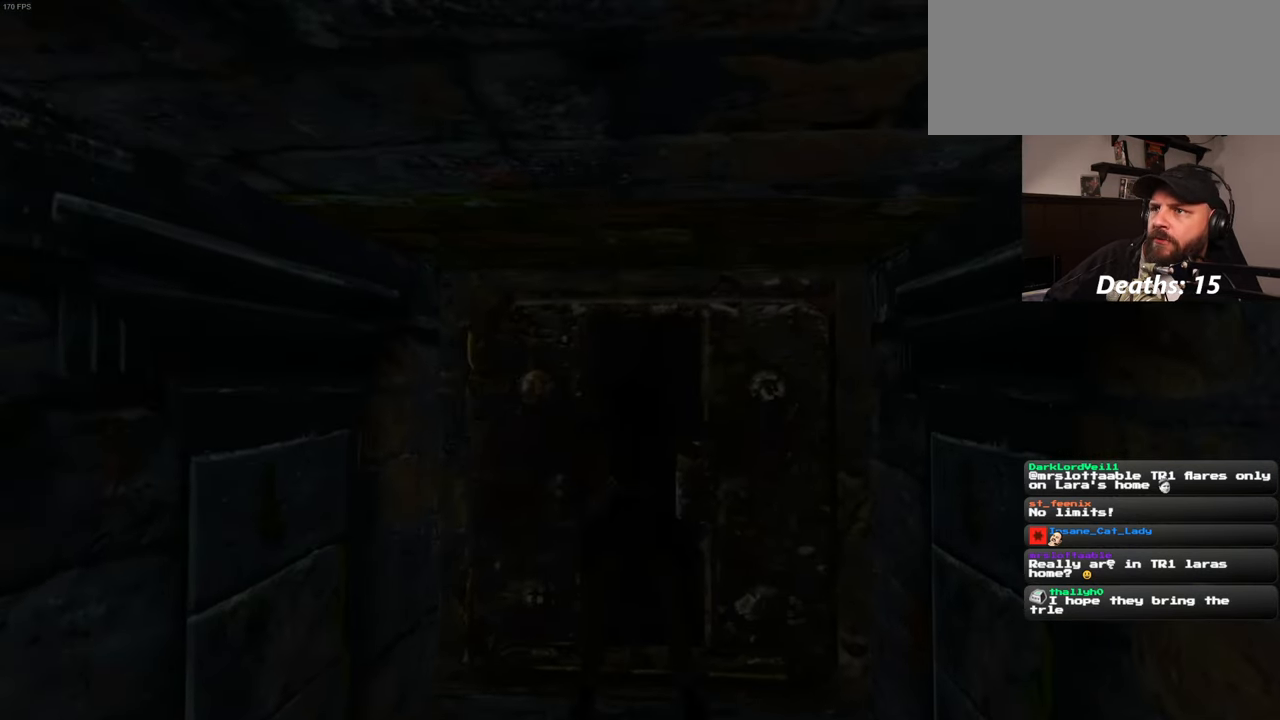
{"buttons": [], "left_stick": "center", "right_stick": "center", "events": []}
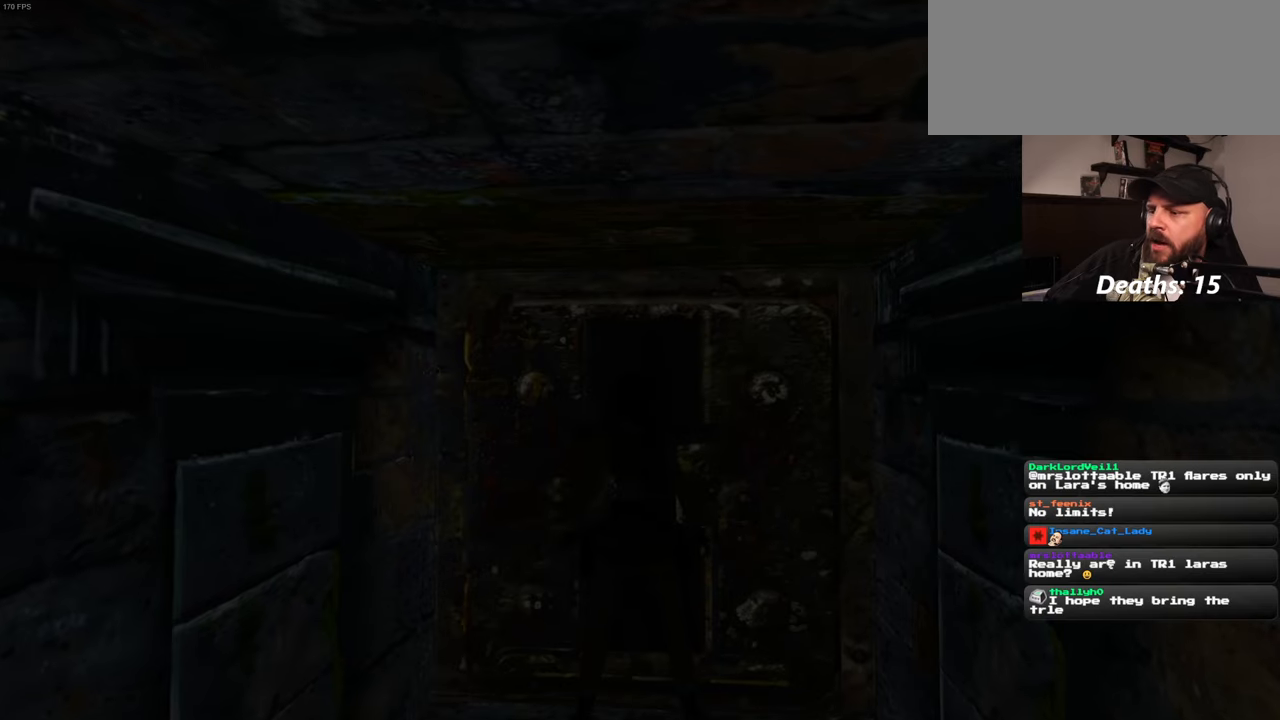
{"buttons": [], "left_stick": "center", "right_stick": "center", "events": []}
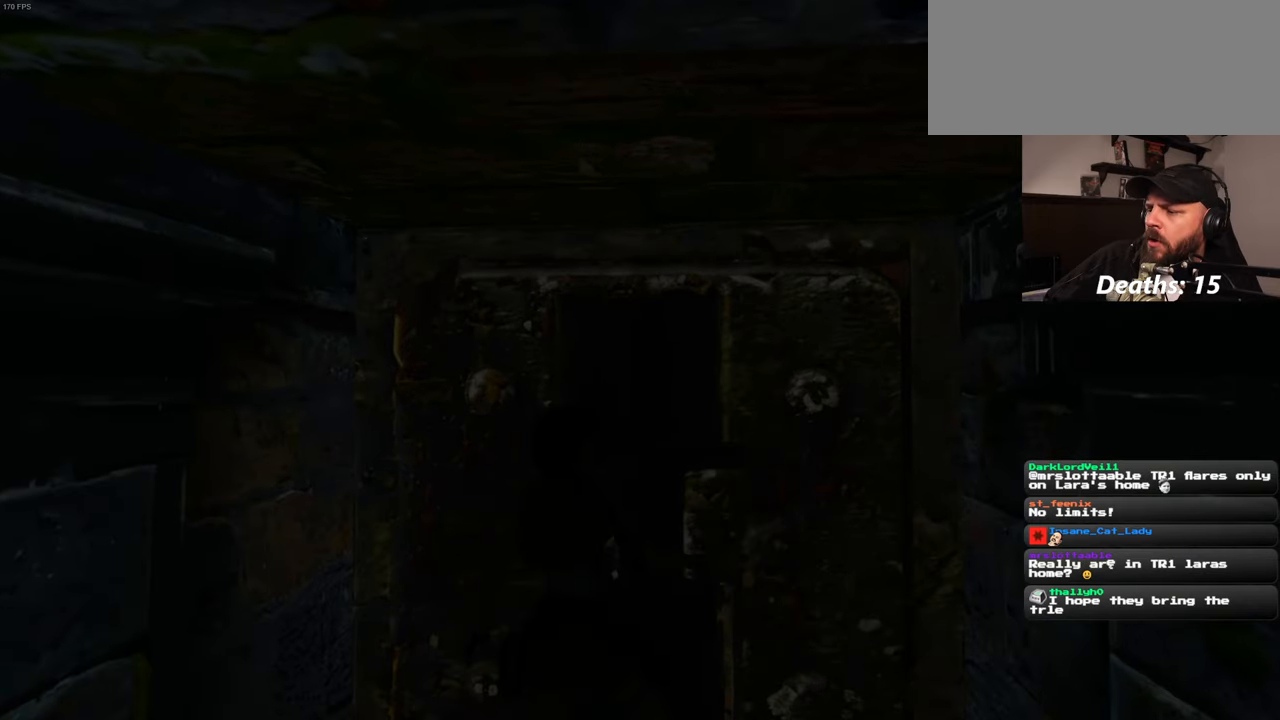
{"buttons": [], "left_stick": "center", "right_stick": "center", "events": []}
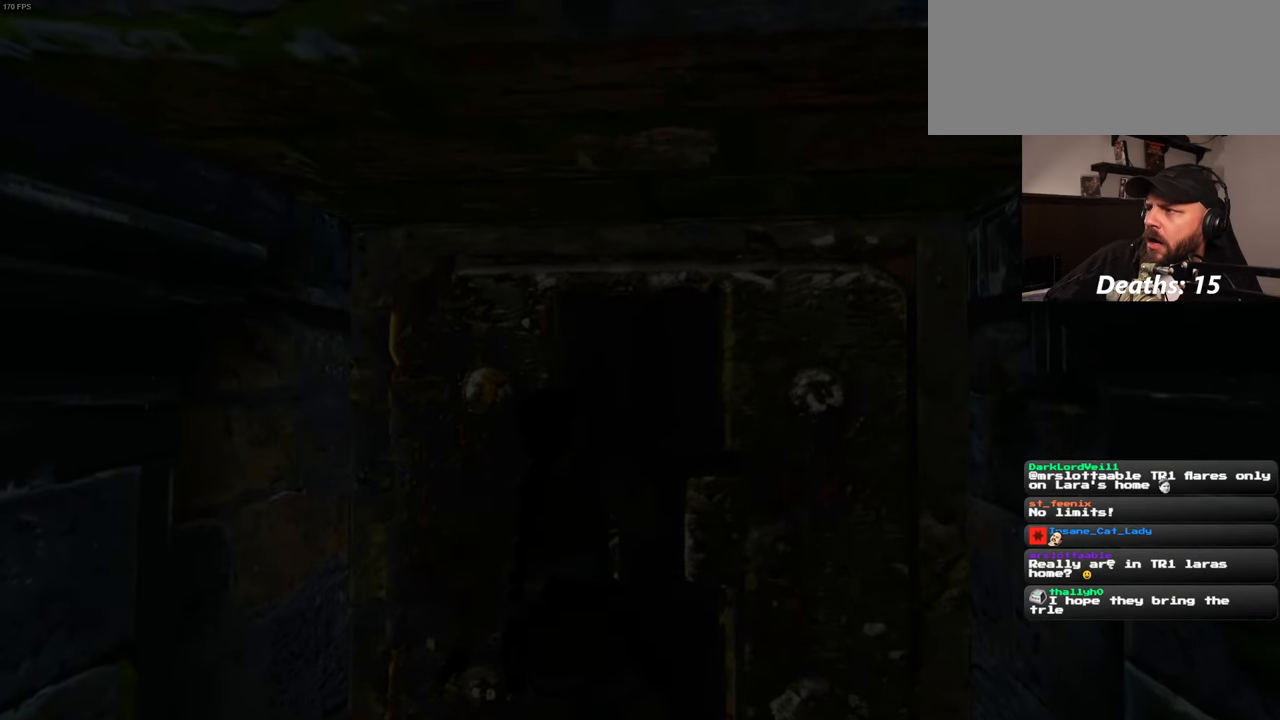
{"buttons": [], "left_stick": "center", "right_stick": "center", "events": []}
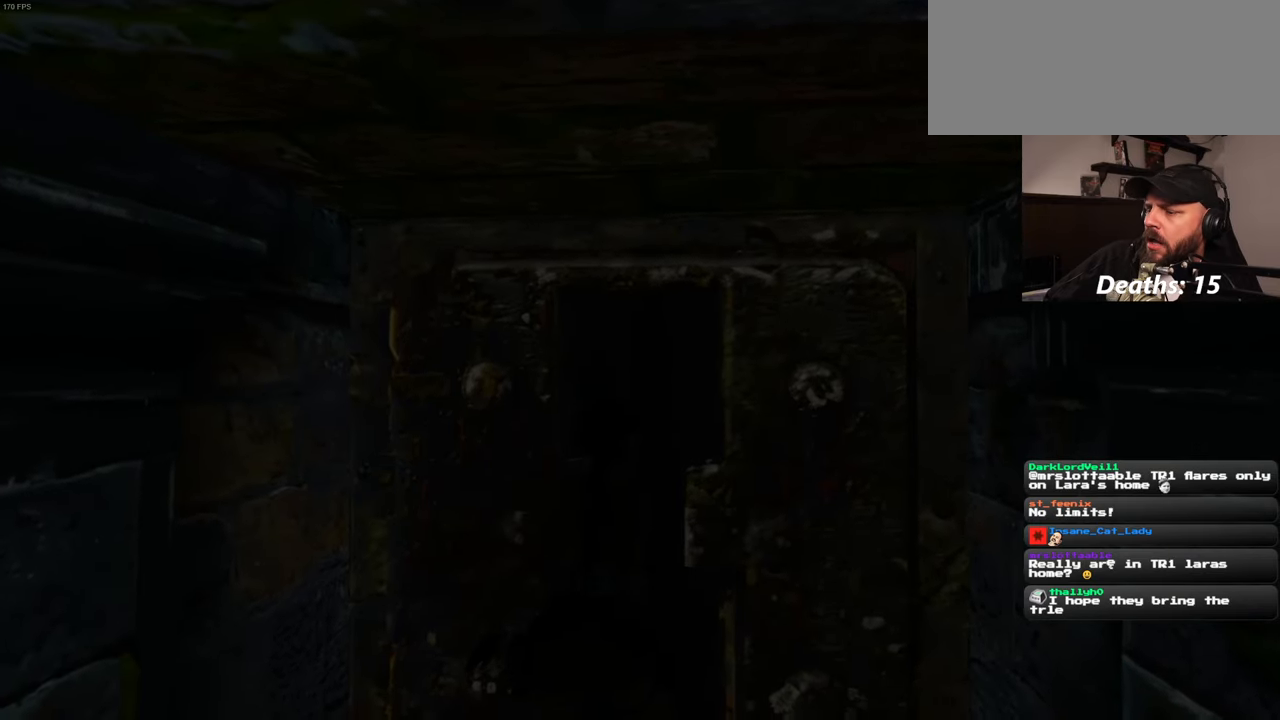
{"buttons": [], "left_stick": "center", "right_stick": "center", "events": []}
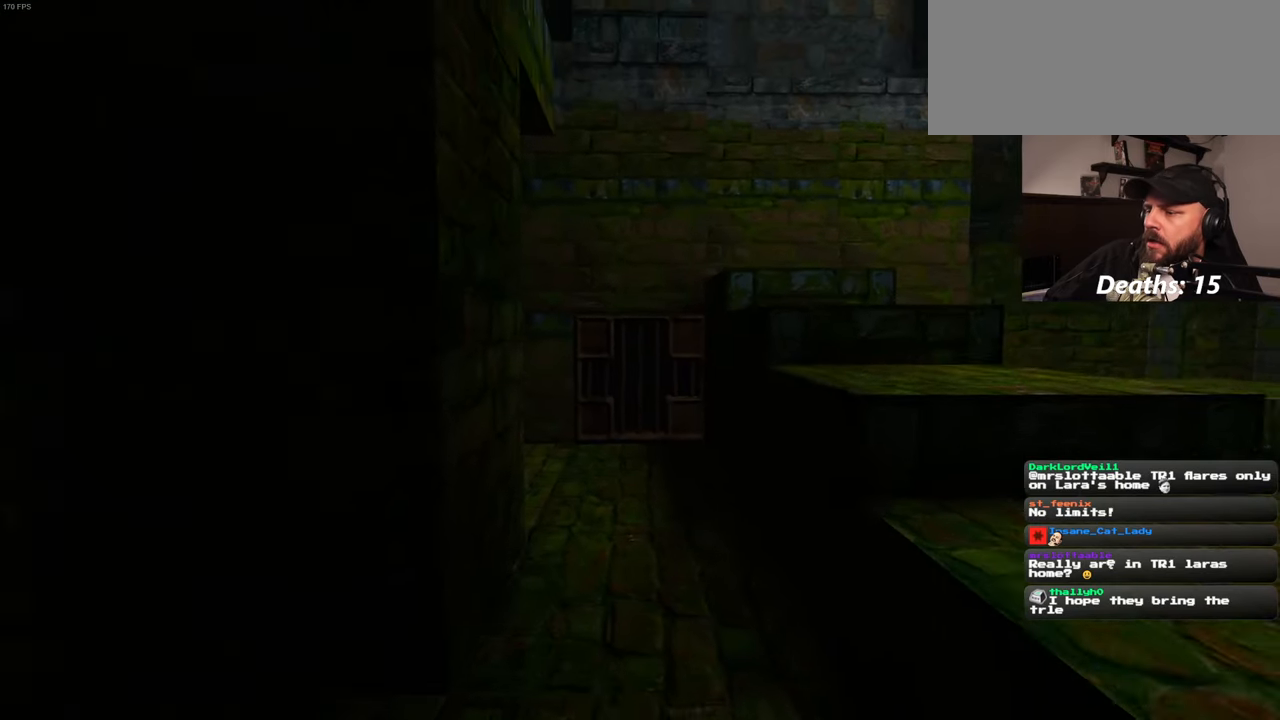
{"buttons": [], "left_stick": "center", "right_stick": "center"}
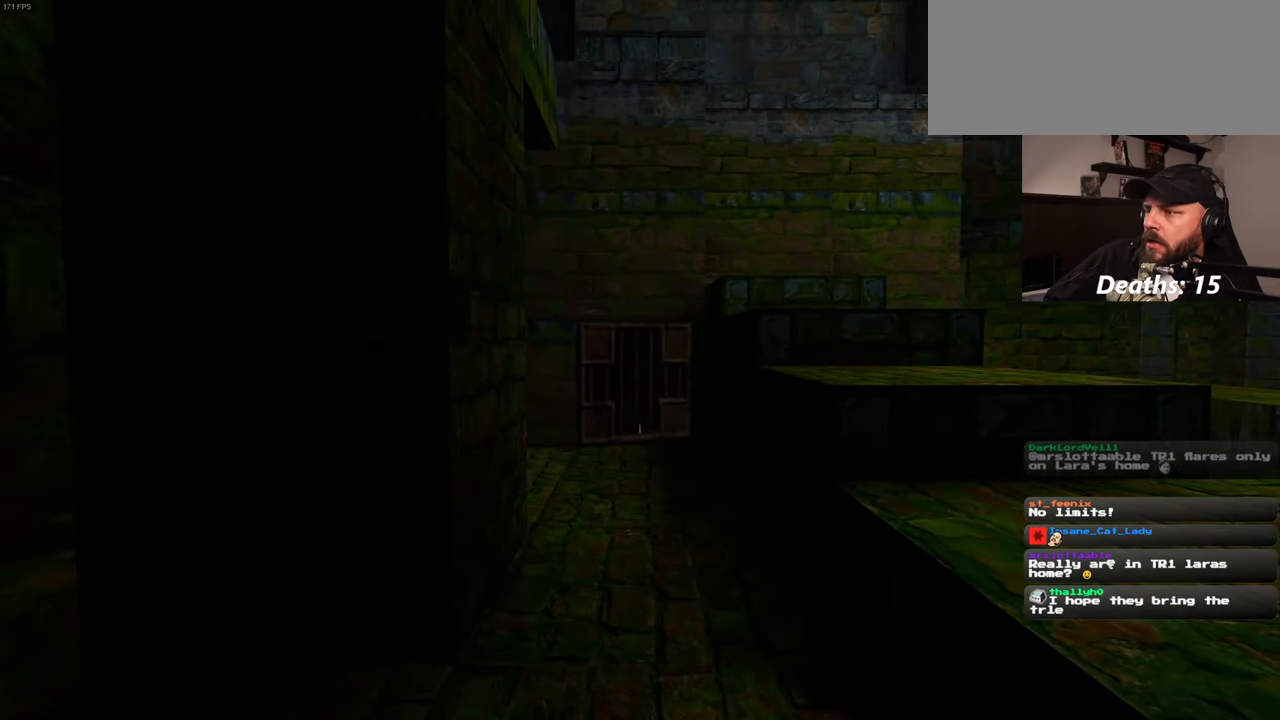
{"buttons": [], "left_stick": "center", "right_stick": "center", "events": []}
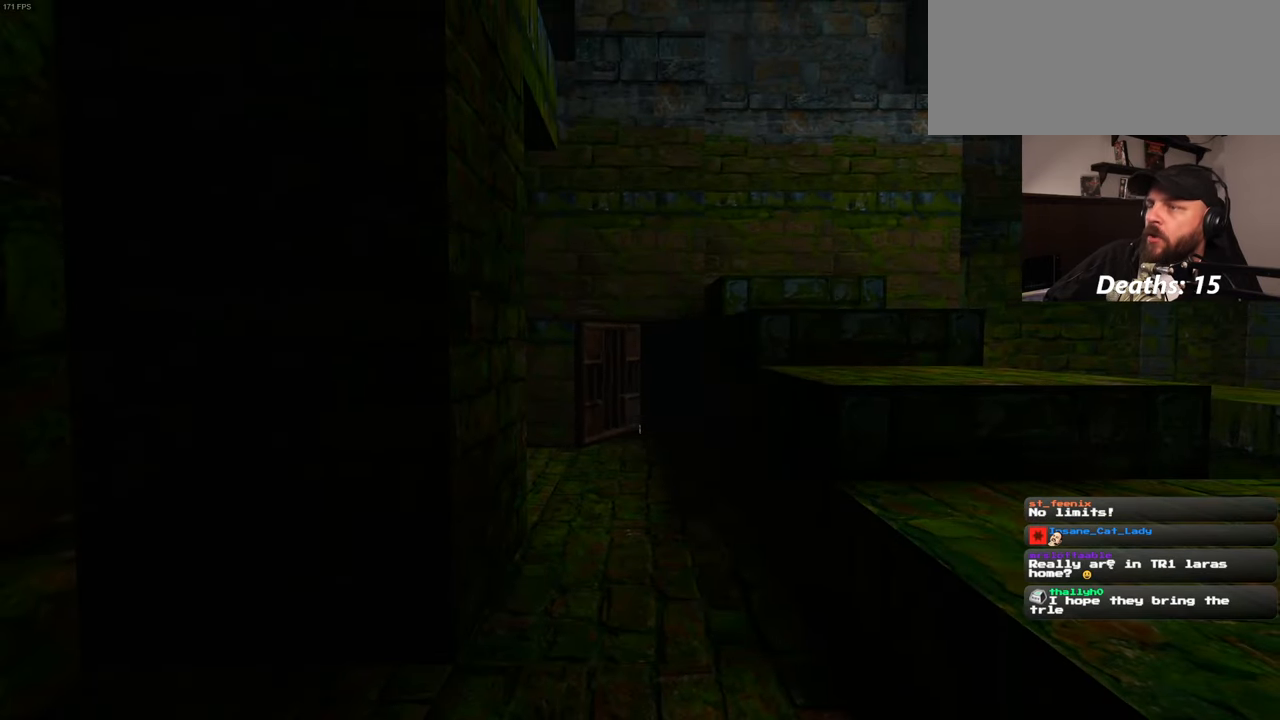
{"buttons": [], "left_stick": "center", "right_stick": "center", "events": []}
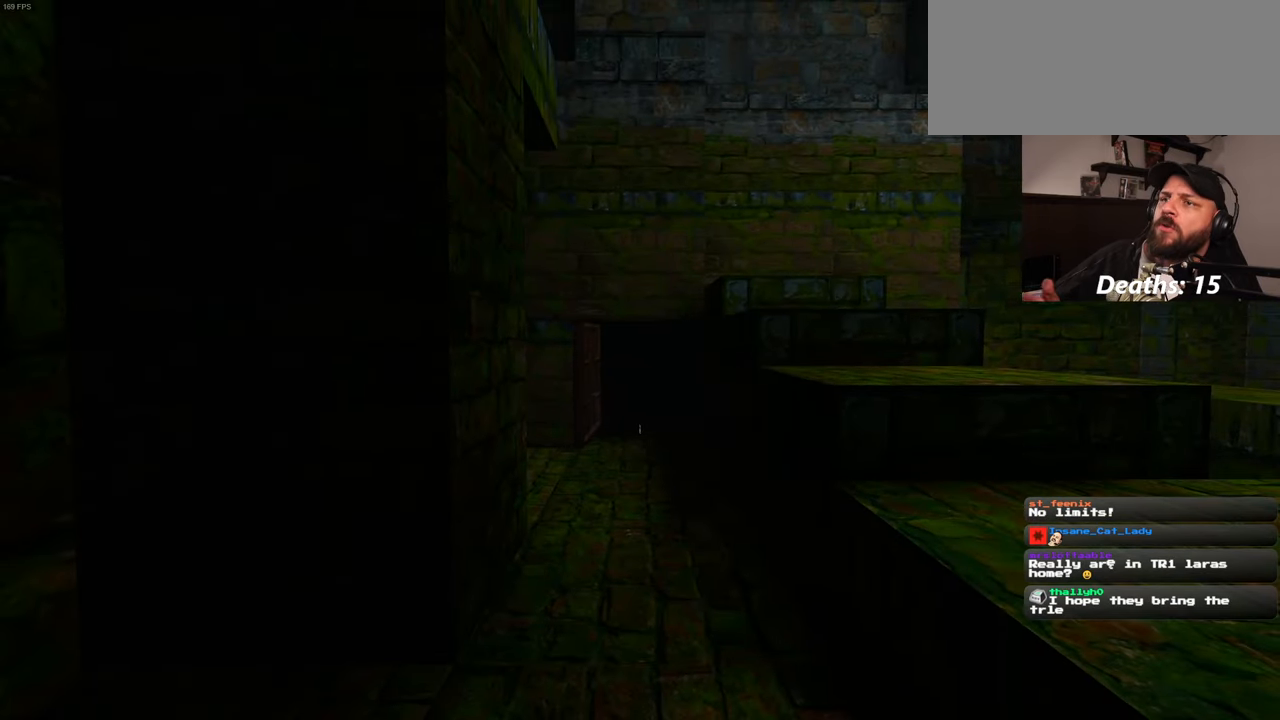
{"buttons": [], "left_stick": "center", "right_stick": "center", "events": []}
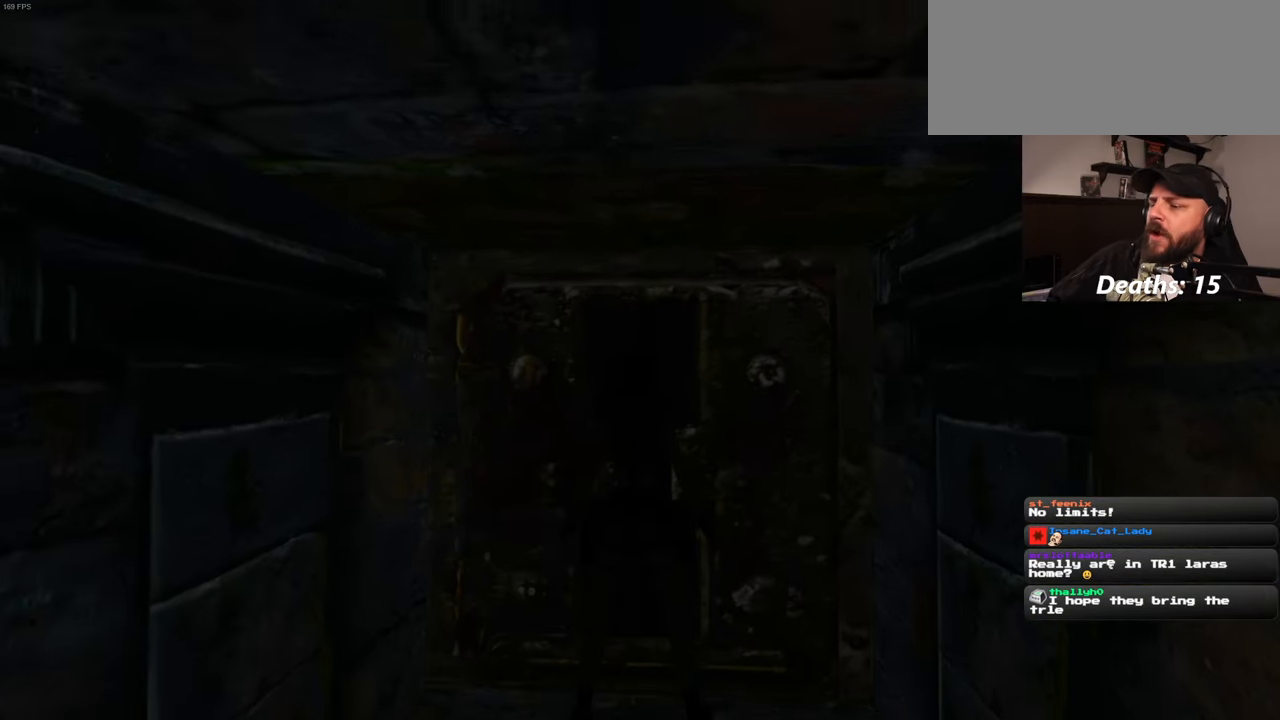
{"buttons": [], "left_stick": "center", "right_stick": "left", "events": [[400, "right_stick", "left"]]}
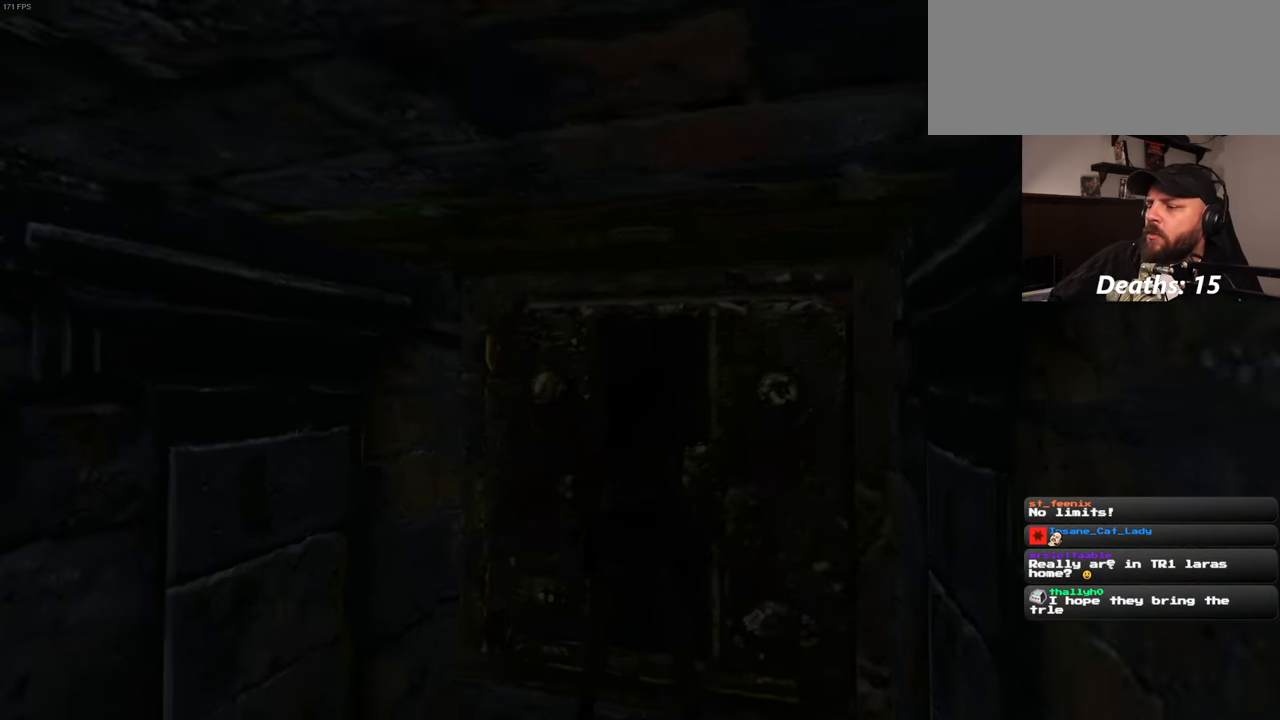
{"buttons": [], "left_stick": "up-left", "right_stick": "left", "events": [[183, "left_stick", "left"], [467, "left_stick", "up-left"]]}
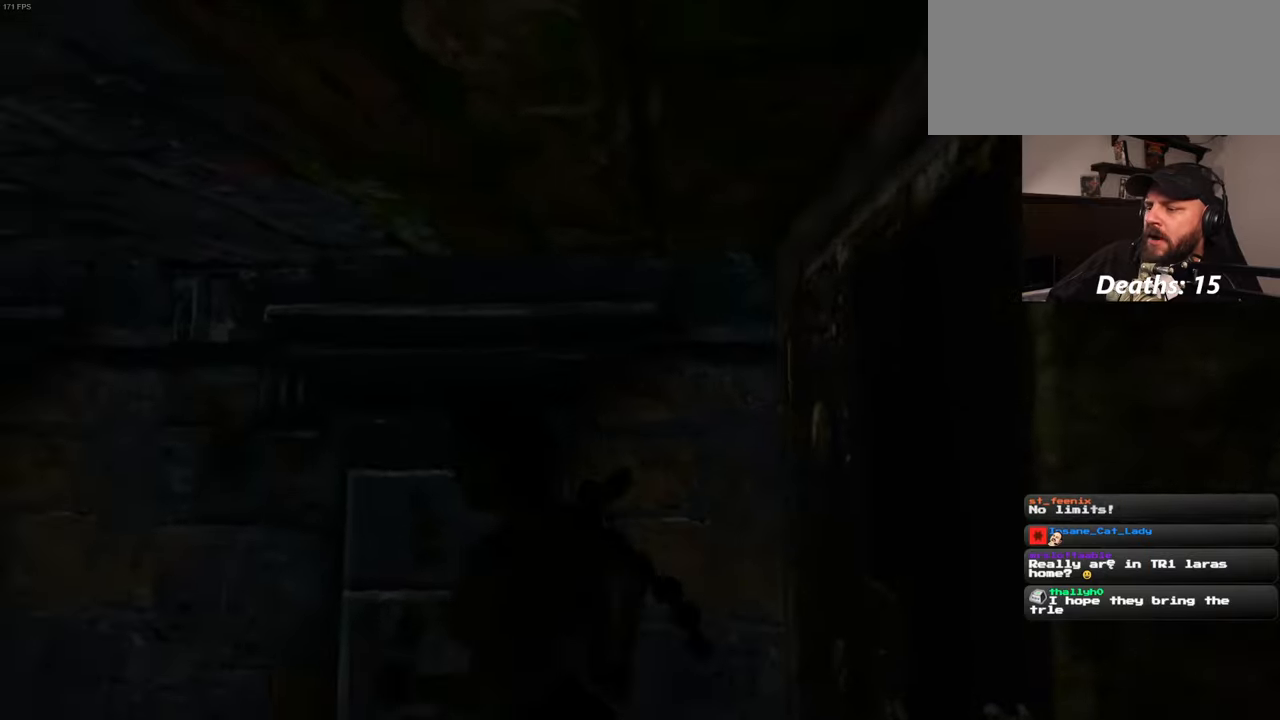
{"buttons": [], "left_stick": "up", "right_stick": "left"}
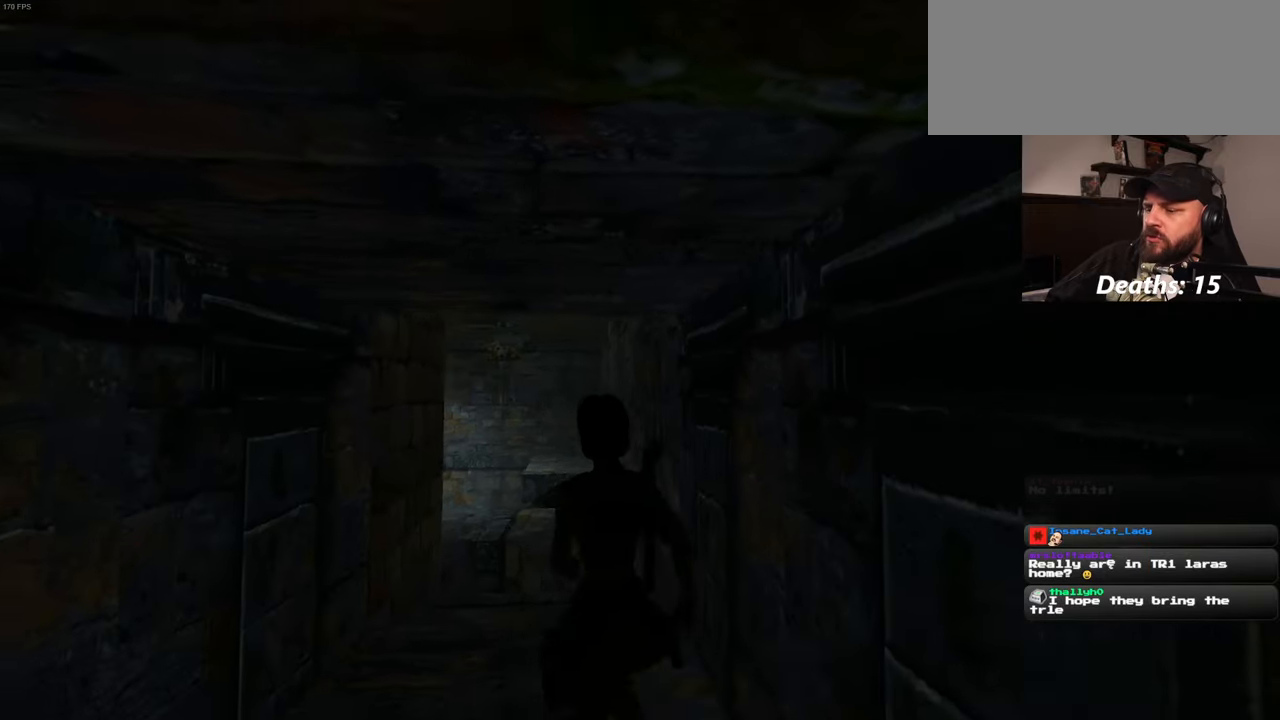
{"buttons": [], "left_stick": "up", "right_stick": "center", "events": [[33, "right_stick", "center"]]}
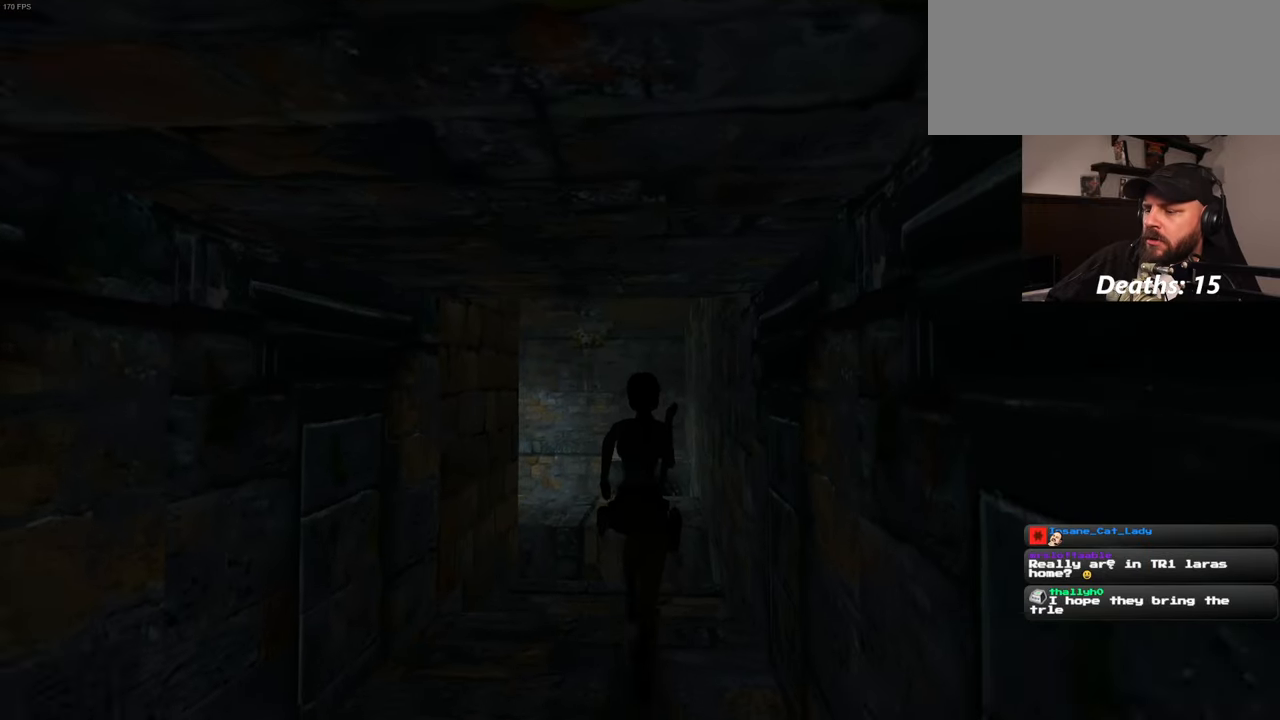
{"buttons": [], "left_stick": "up", "right_stick": "center", "events": []}
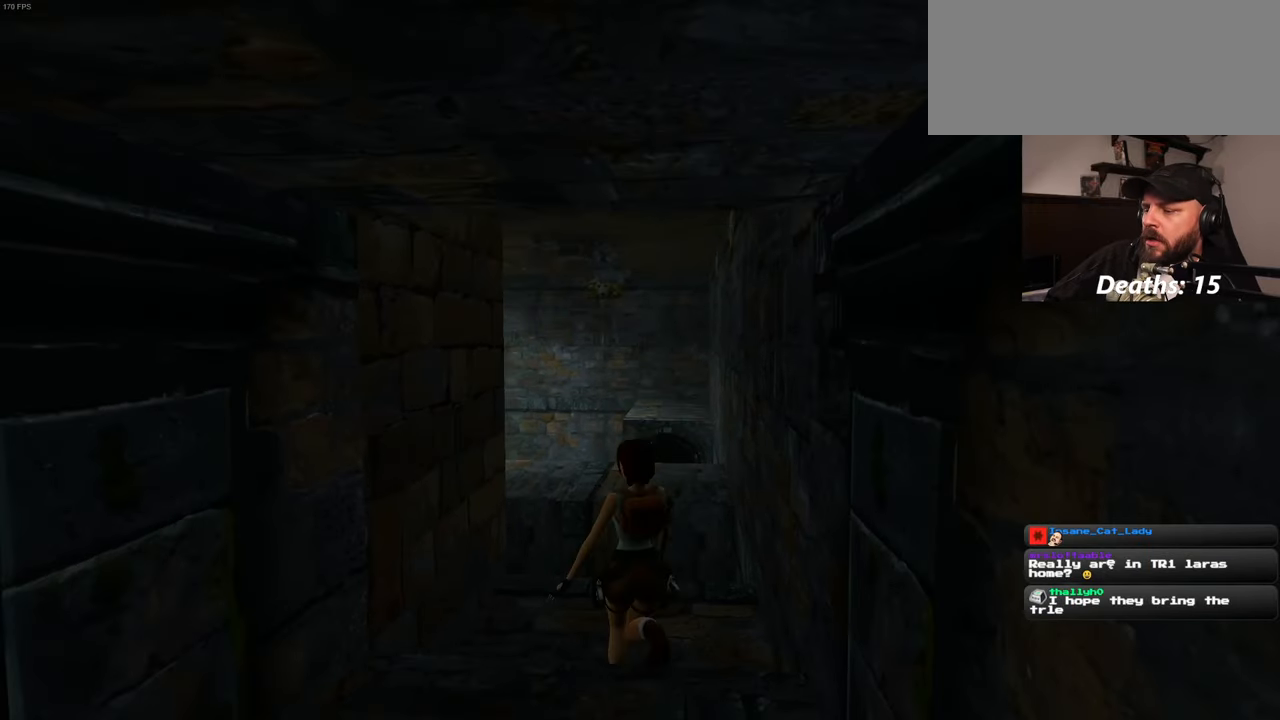
{"buttons": [], "left_stick": "up", "right_stick": "center", "events": []}
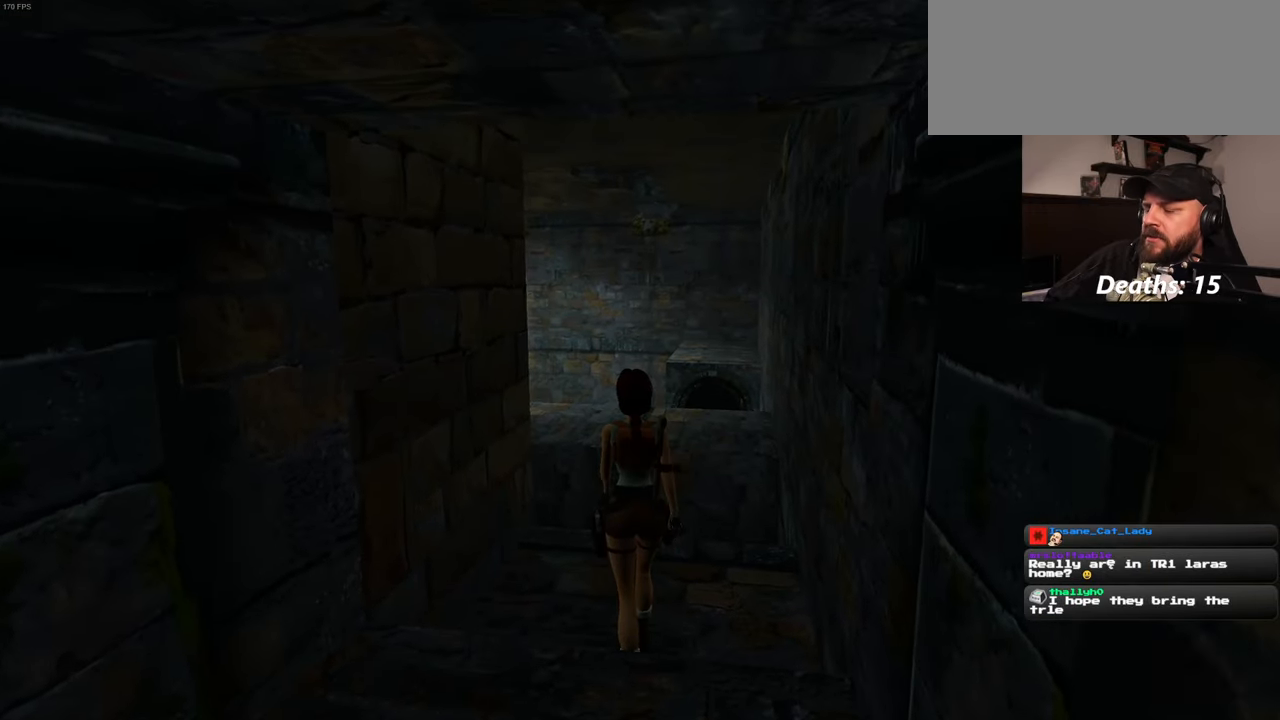
{"buttons": [], "left_stick": "center", "right_stick": "center", "events": [[483, "left_stick", "center"]]}
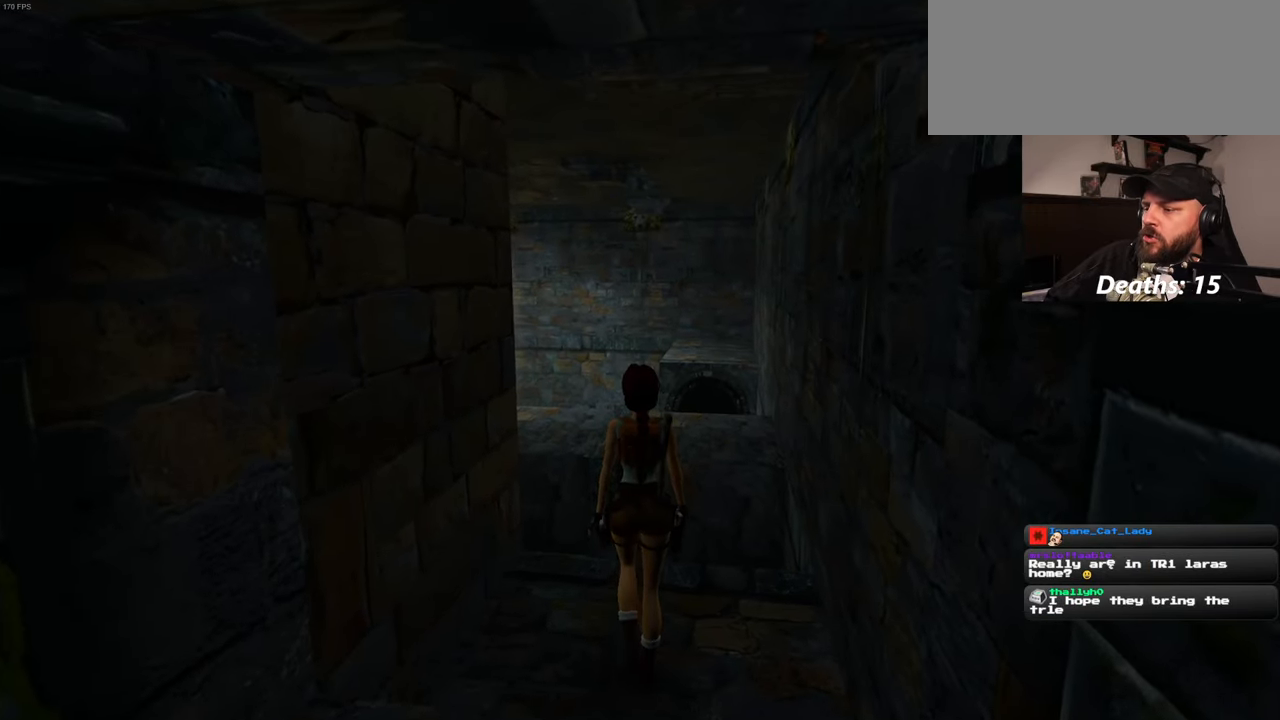
{"buttons": [], "left_stick": "up", "right_stick": "center", "events": [[483, "left_stick", "up"]]}
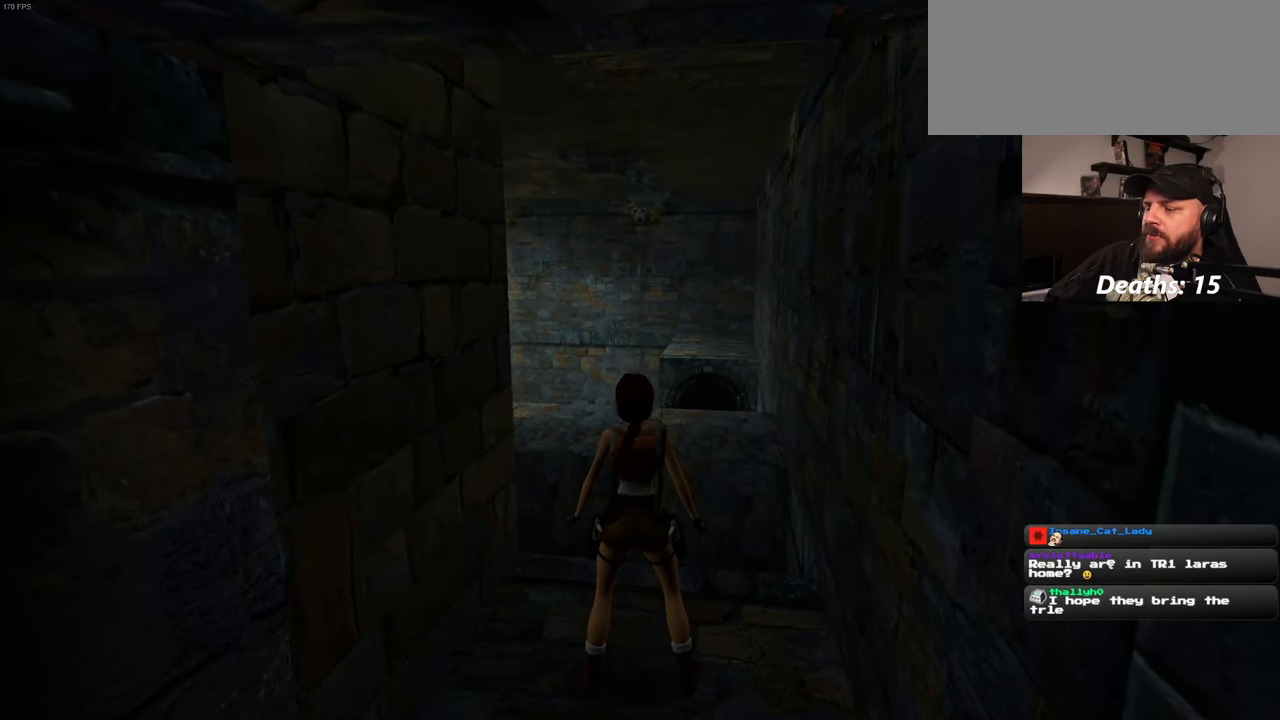
{"buttons": [], "left_stick": "up", "right_stick": "center", "events": []}
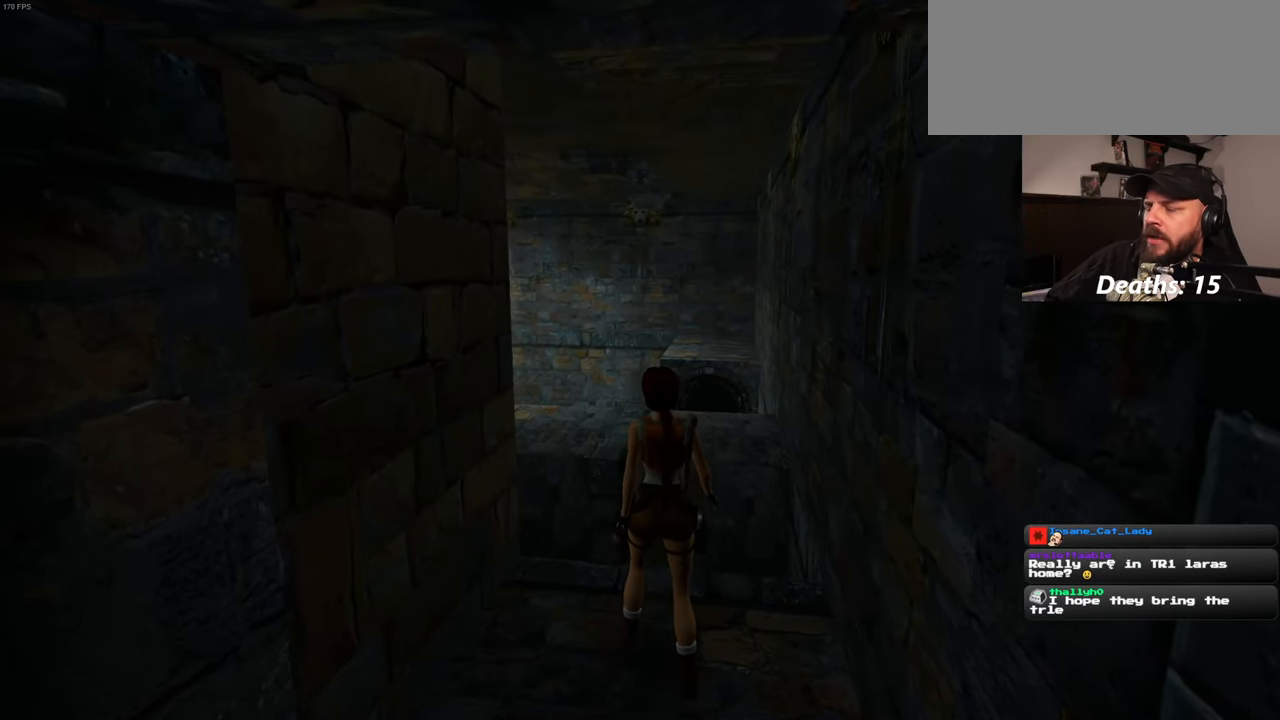
{"buttons": [], "left_stick": "up", "right_stick": "center", "events": []}
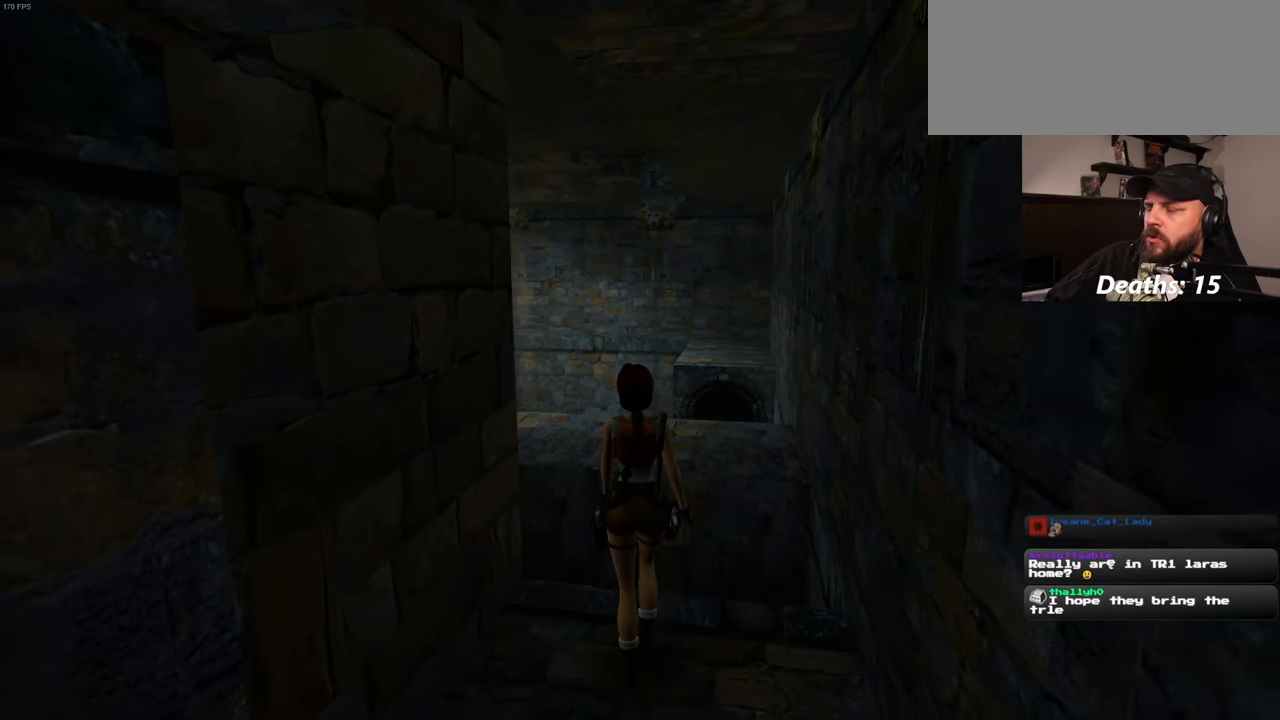
{"buttons": [], "left_stick": "up", "right_stick": "center", "events": []}
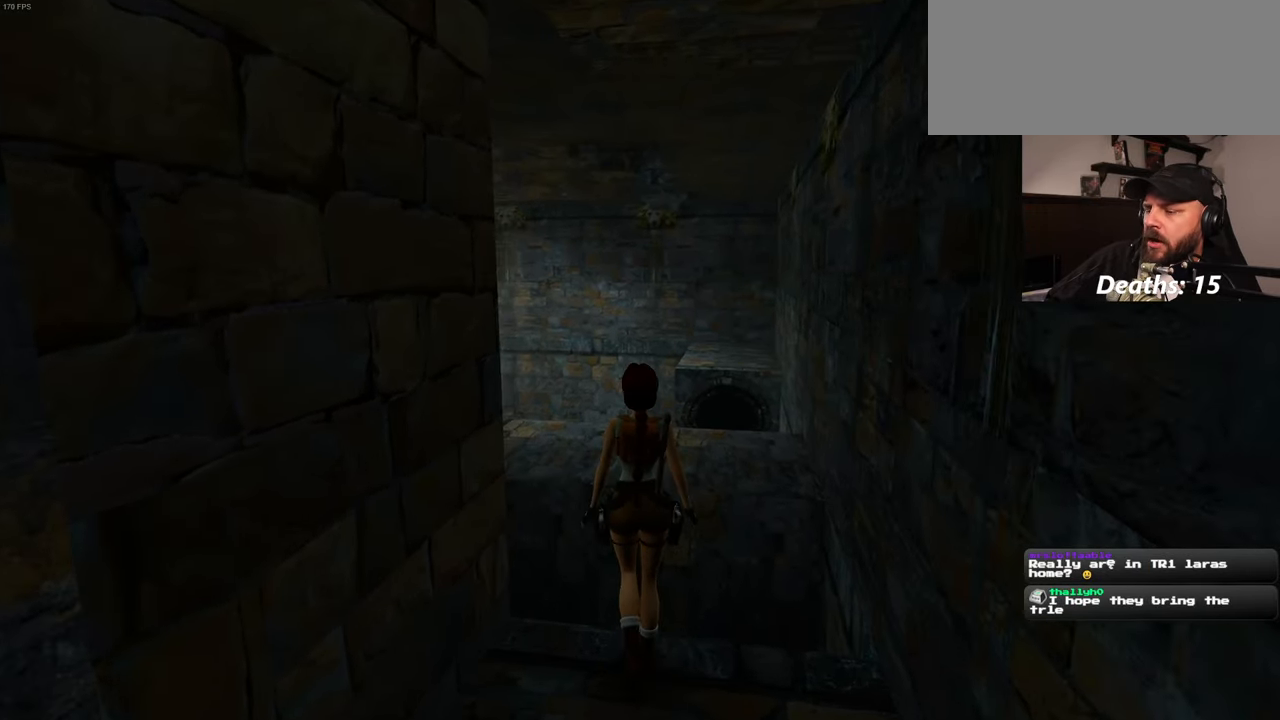
{"buttons": [], "left_stick": "center", "right_stick": "center", "events": [[484, "left_stick", "center"]]}